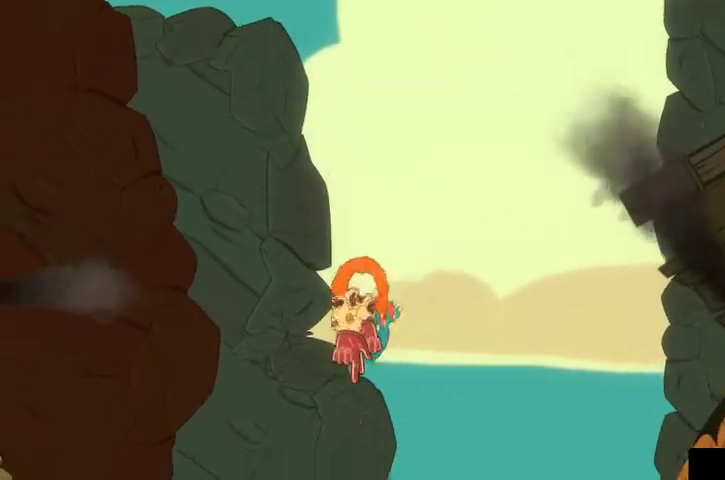
Gameplay with a controller (Xbox layout); each line is a JSON object with the inputs held at the frame after it. "events" lists button and stick changes between this image and that frame as [ms after this image, input, new state], when the widget could be followed in between.
{"buttons": [], "left_stick": "right", "right_stick": "center", "events": [[400, "left_stick", "right"]]}
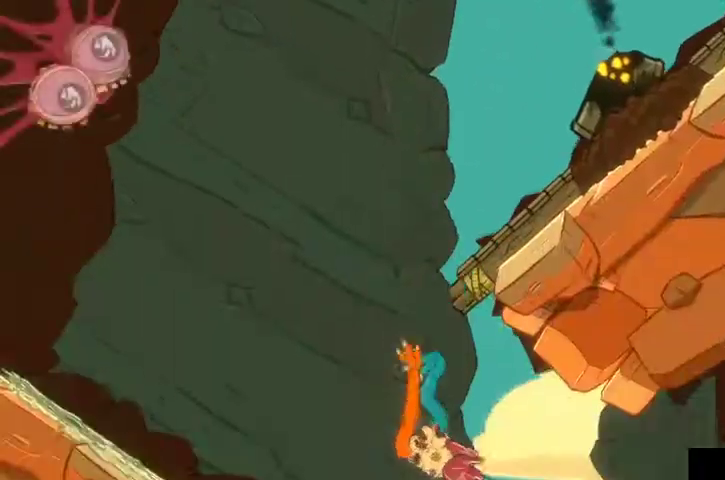
{"buttons": [], "left_stick": "up", "right_stick": "up-left", "events": [[233, "left_stick", "up-right"], [400, "right_stick", "up-left"], [467, "left_stick", "up"]]}
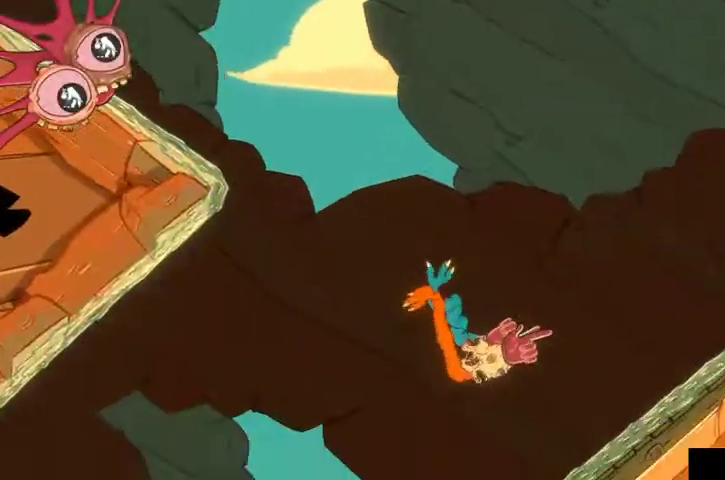
{"buttons": [], "left_stick": "up-left", "right_stick": "up-left", "events": [[167, "left_stick", "up-left"]]}
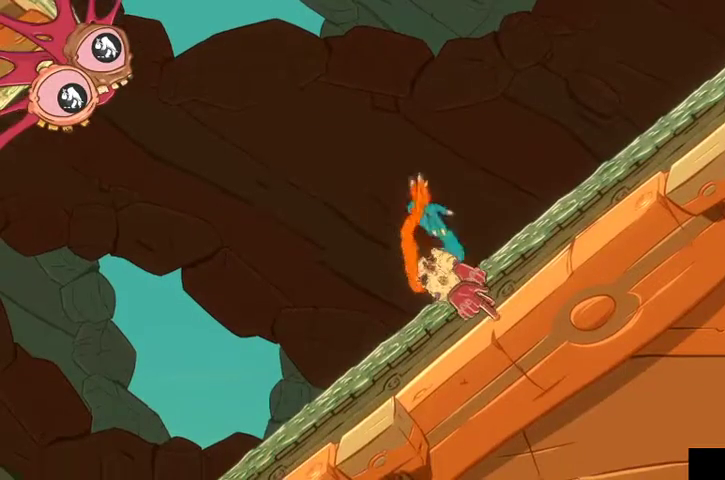
{"buttons": [], "left_stick": "up-left", "right_stick": "center", "events": [[267, "right_stick", "center"], [400, "Y", "down"], [500, "Y", "up"]]}
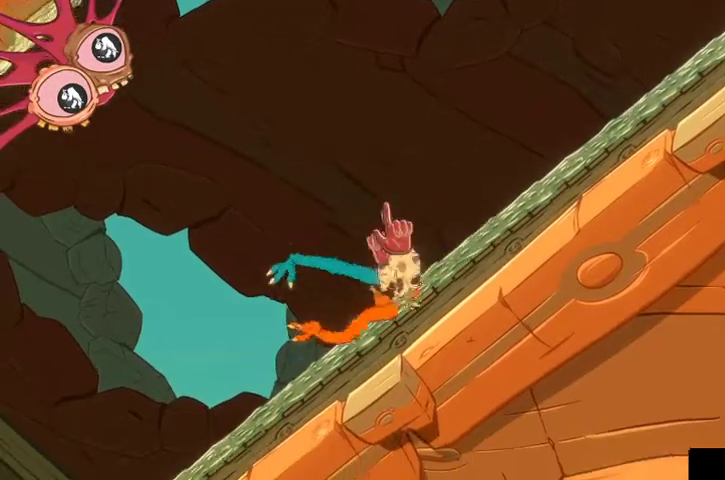
{"buttons": [], "left_stick": "up-left", "right_stick": "up-left", "events": [[400, "right_stick", "up-left"]]}
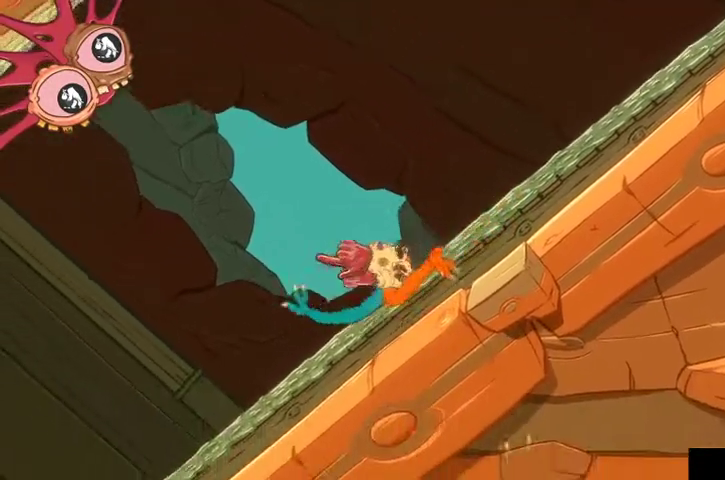
{"buttons": [], "left_stick": "down-left", "right_stick": "center", "events": [[67, "left_stick", "left"], [367, "right_stick", "center"], [433, "left_stick", "down-left"]]}
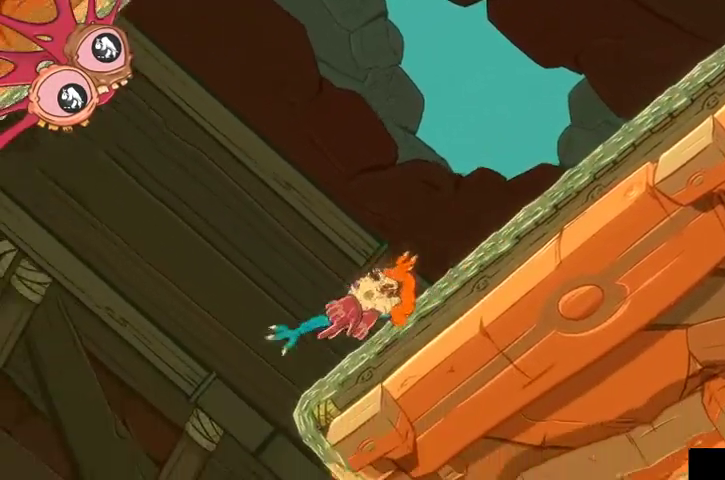
{"buttons": [], "left_stick": "down-right", "right_stick": "right", "events": [[67, "right_stick", "right"], [267, "left_stick", "down"], [367, "left_stick", "down-right"]]}
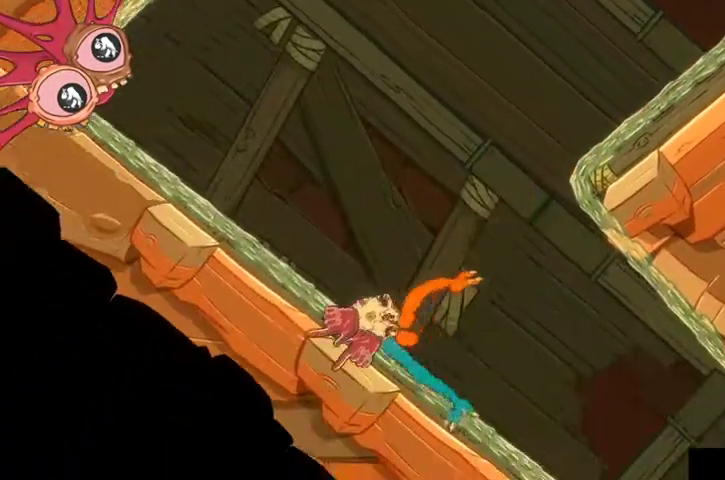
{"buttons": [], "left_stick": "right", "right_stick": "up-right", "events": [[67, "left_stick", "right"], [433, "right_stick", "up-right"]]}
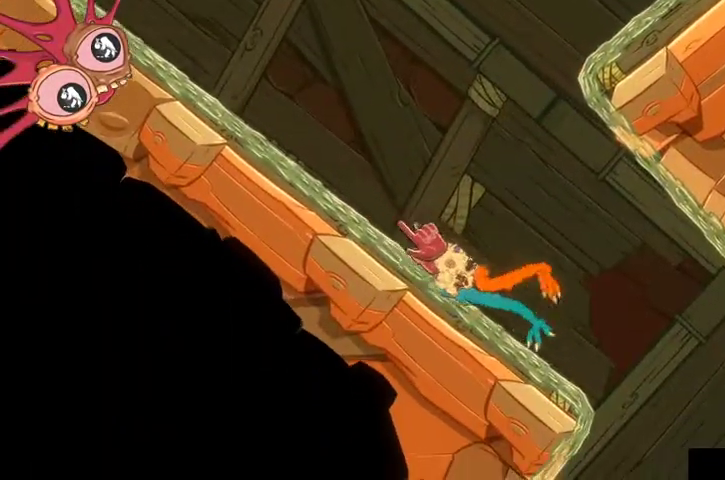
{"buttons": [], "left_stick": "up-left", "right_stick": "left", "events": [[400, "right_stick", "left"], [433, "left_stick", "up"], [500, "left_stick", "up-left"]]}
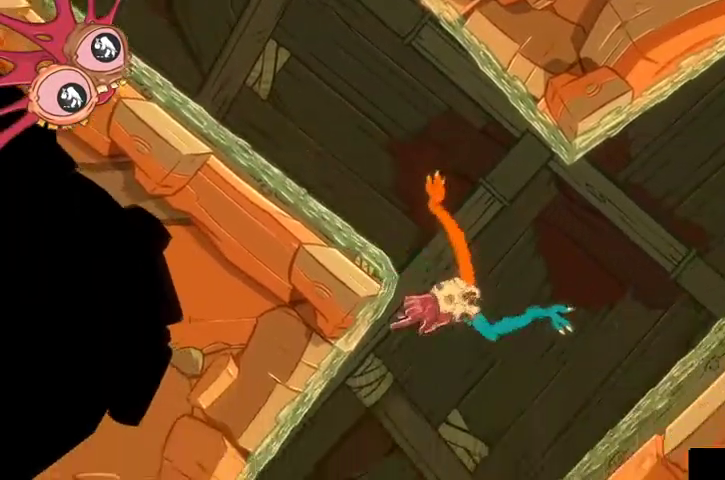
{"buttons": [], "left_stick": "up-left", "right_stick": "center", "events": [[467, "right_stick", "center"]]}
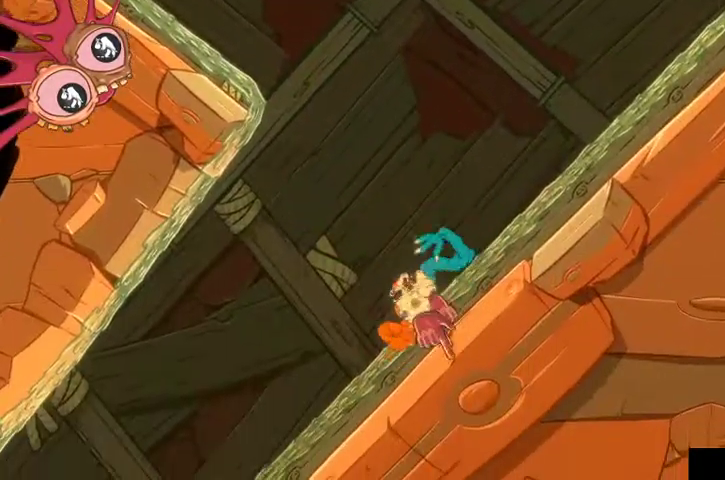
{"buttons": [], "left_stick": "up", "right_stick": "up-right", "events": [[267, "right_stick", "up-right"], [333, "left_stick", "up"]]}
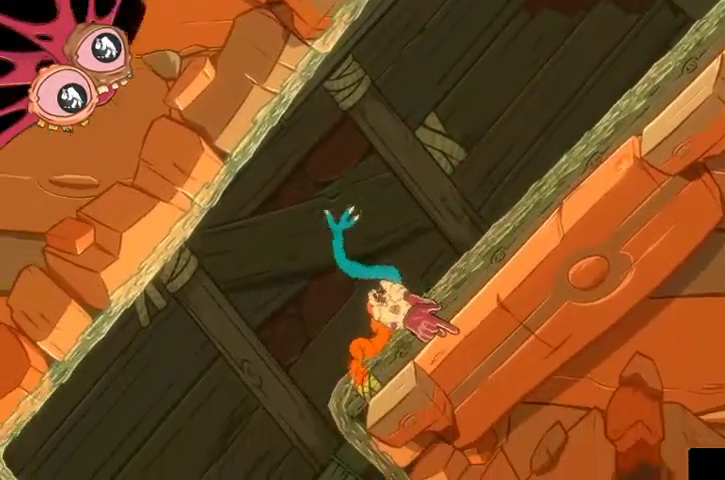
{"buttons": [], "left_stick": "right", "right_stick": "up-right", "events": [[33, "left_stick", "up-left"], [233, "left_stick", "up-right"], [333, "left_stick", "right"]]}
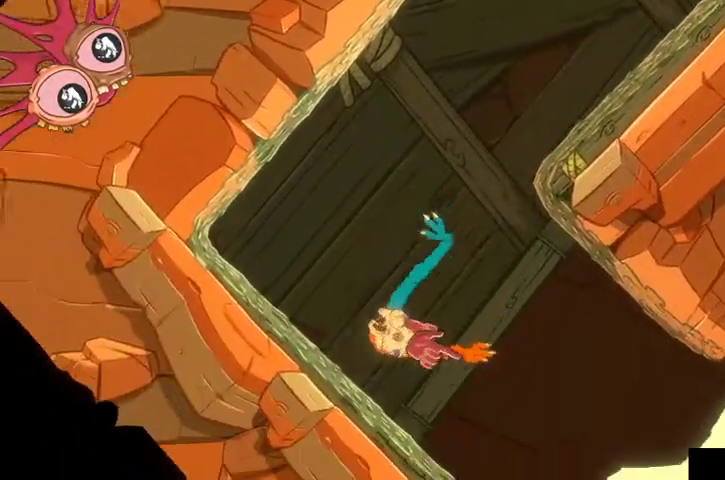
{"buttons": [], "left_stick": "up-right", "right_stick": "up-right", "events": [[67, "left_stick", "up-right"]]}
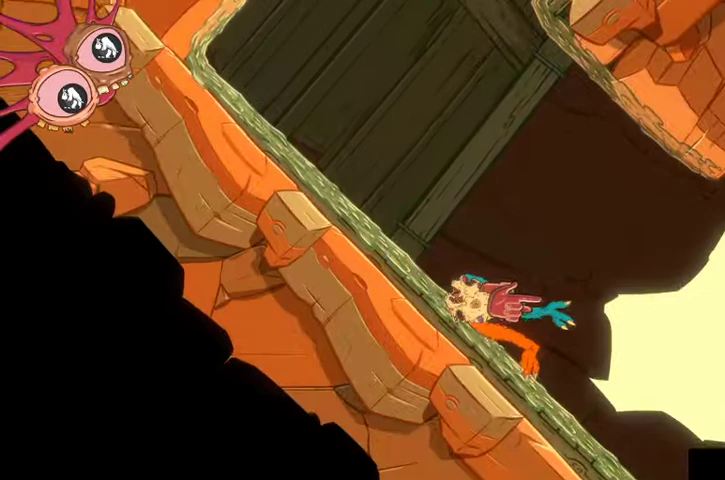
{"buttons": [], "left_stick": "right", "right_stick": "up-right", "events": [[400, "left_stick", "right"]]}
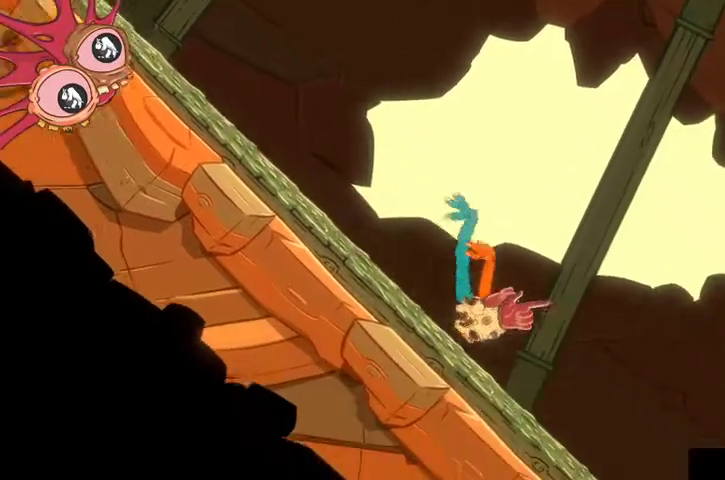
{"buttons": [], "left_stick": "up-right", "right_stick": "up-right", "events": [[200, "left_stick", "up-right"]]}
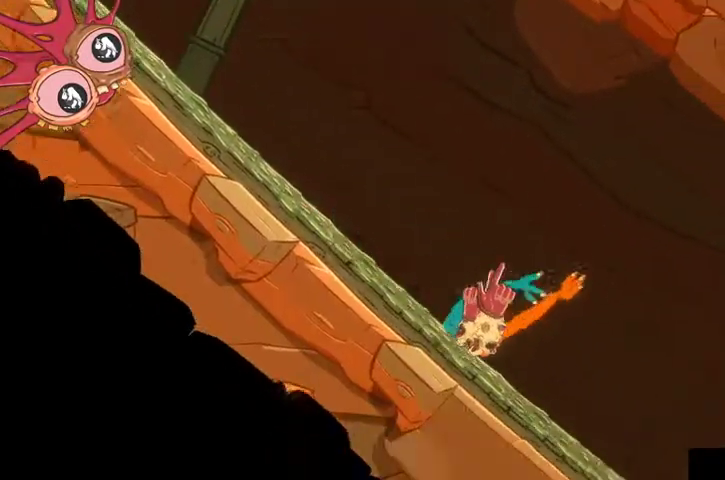
{"buttons": [], "left_stick": "up-right", "right_stick": "up-right", "events": []}
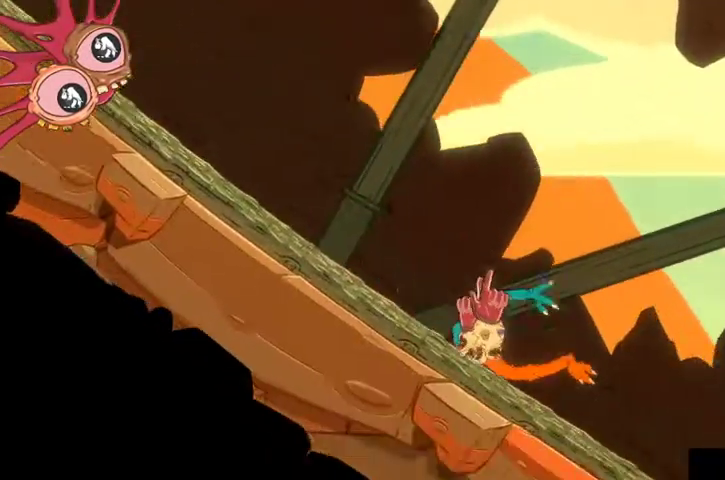
{"buttons": [], "left_stick": "up-right", "right_stick": "up-right", "events": []}
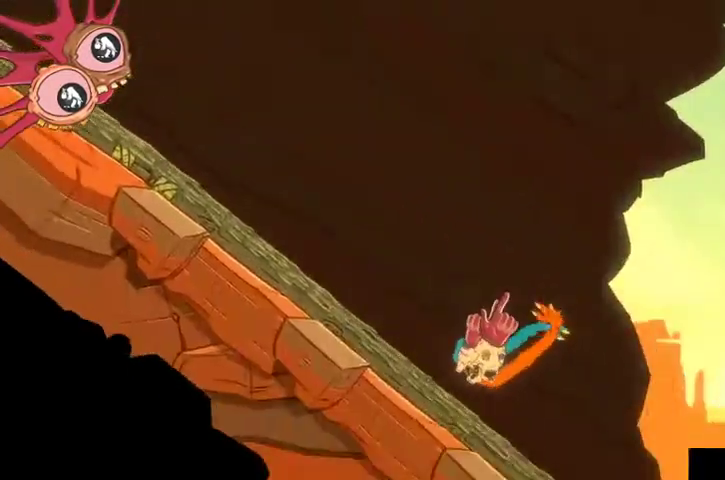
{"buttons": [], "left_stick": "up-right", "right_stick": "up-right", "events": []}
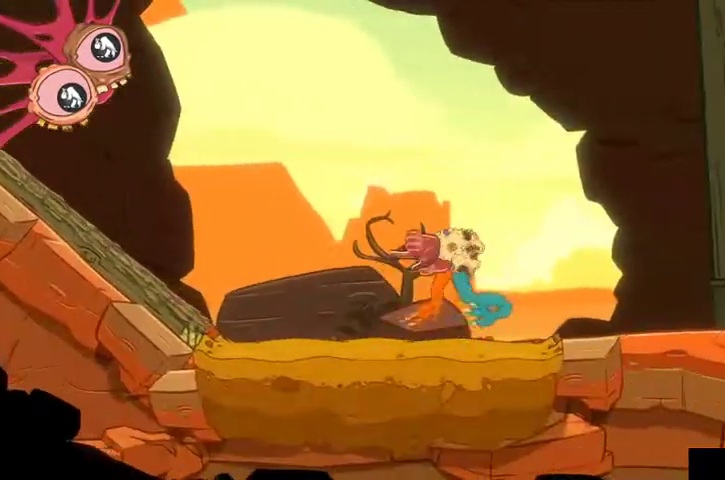
{"buttons": [], "left_stick": "up-right", "right_stick": "up-right", "events": []}
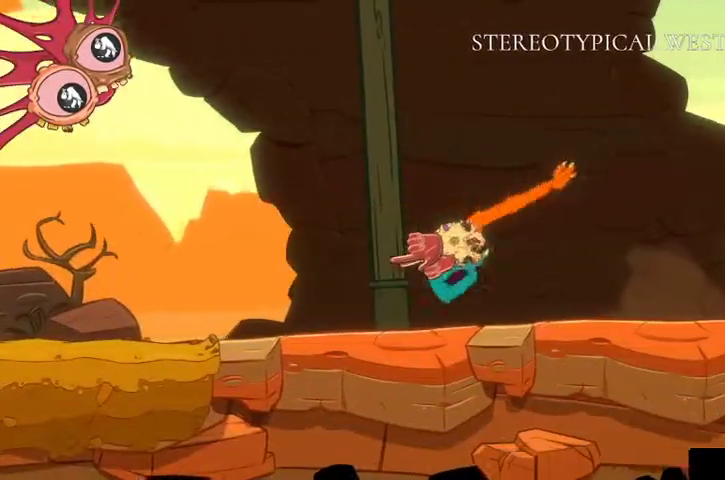
{"buttons": [], "left_stick": "up-right", "right_stick": "up-right", "events": []}
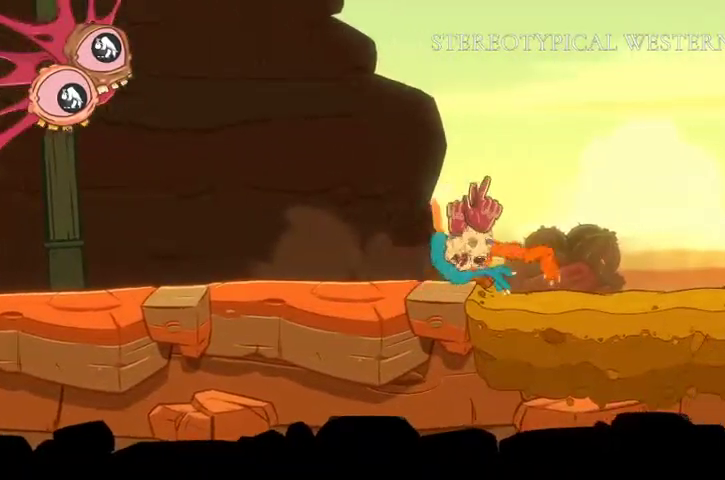
{"buttons": [], "left_stick": "up-right", "right_stick": "up-right", "events": []}
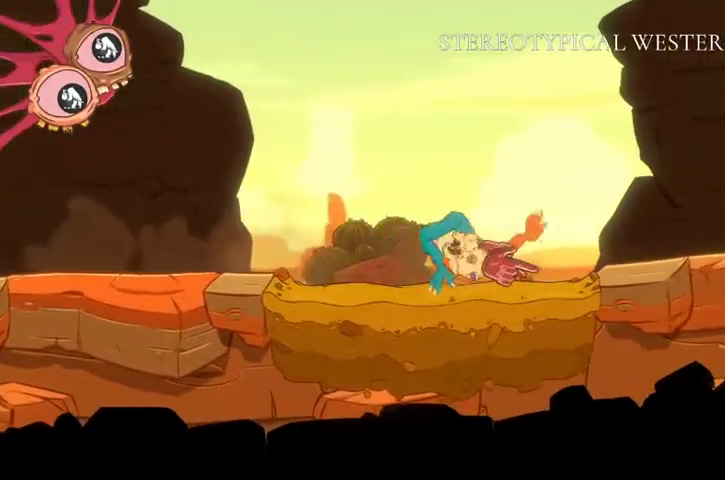
{"buttons": ["R2"], "left_stick": "up", "right_stick": "up-right", "events": [[233, "R2", "down"], [300, "left_stick", "up"]]}